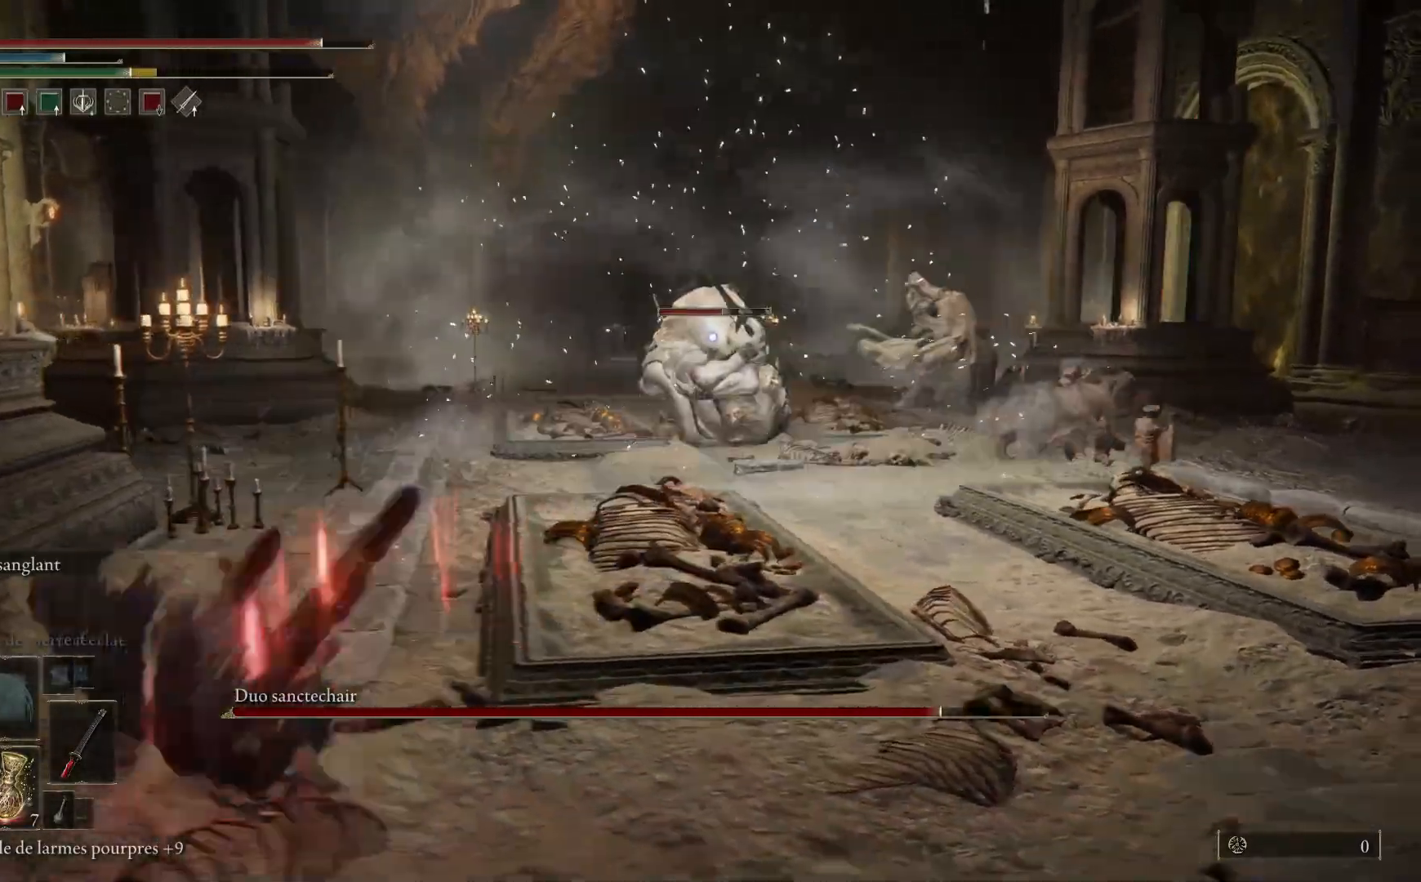
Gameplay with a controller (Xbox layout); each line is a JSON object with the inputs held at the frame after it. "events" lists button and stick changes between this image and that frame as [ms after this image, input, new state], when the widget could be followed in between.
{"buttons": ["B"], "left_stick": "up", "right_stick": "center", "events": [[167, "B", "down"], [300, "left_stick", "up-left"], [467, "left_stick", "up"]]}
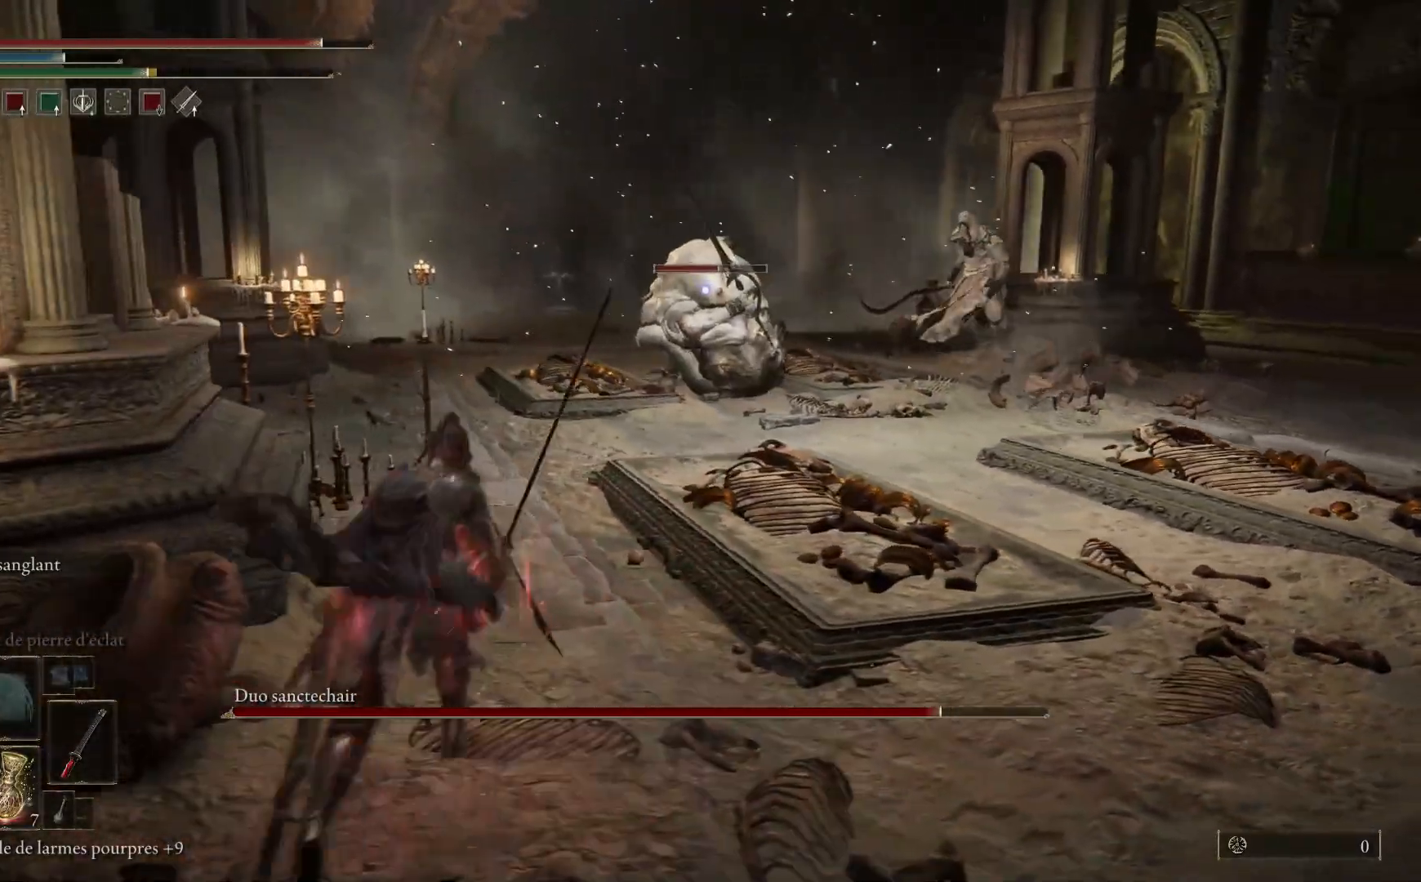
{"buttons": ["B"], "left_stick": "up", "right_stick": "center", "events": []}
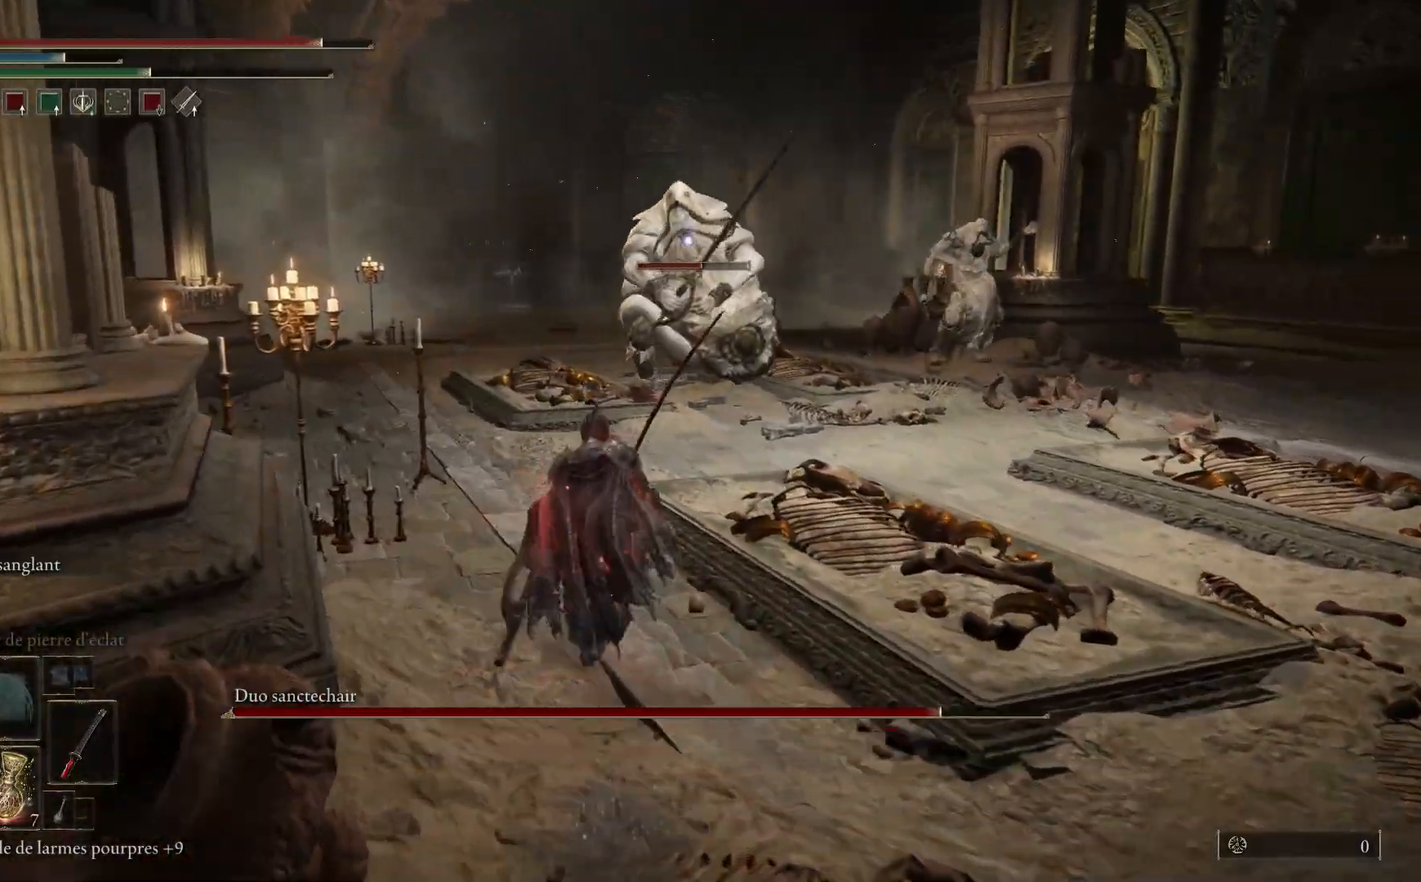
{"buttons": ["B"], "left_stick": "up-left", "right_stick": "center", "events": [[367, "left_stick", "up-left"]]}
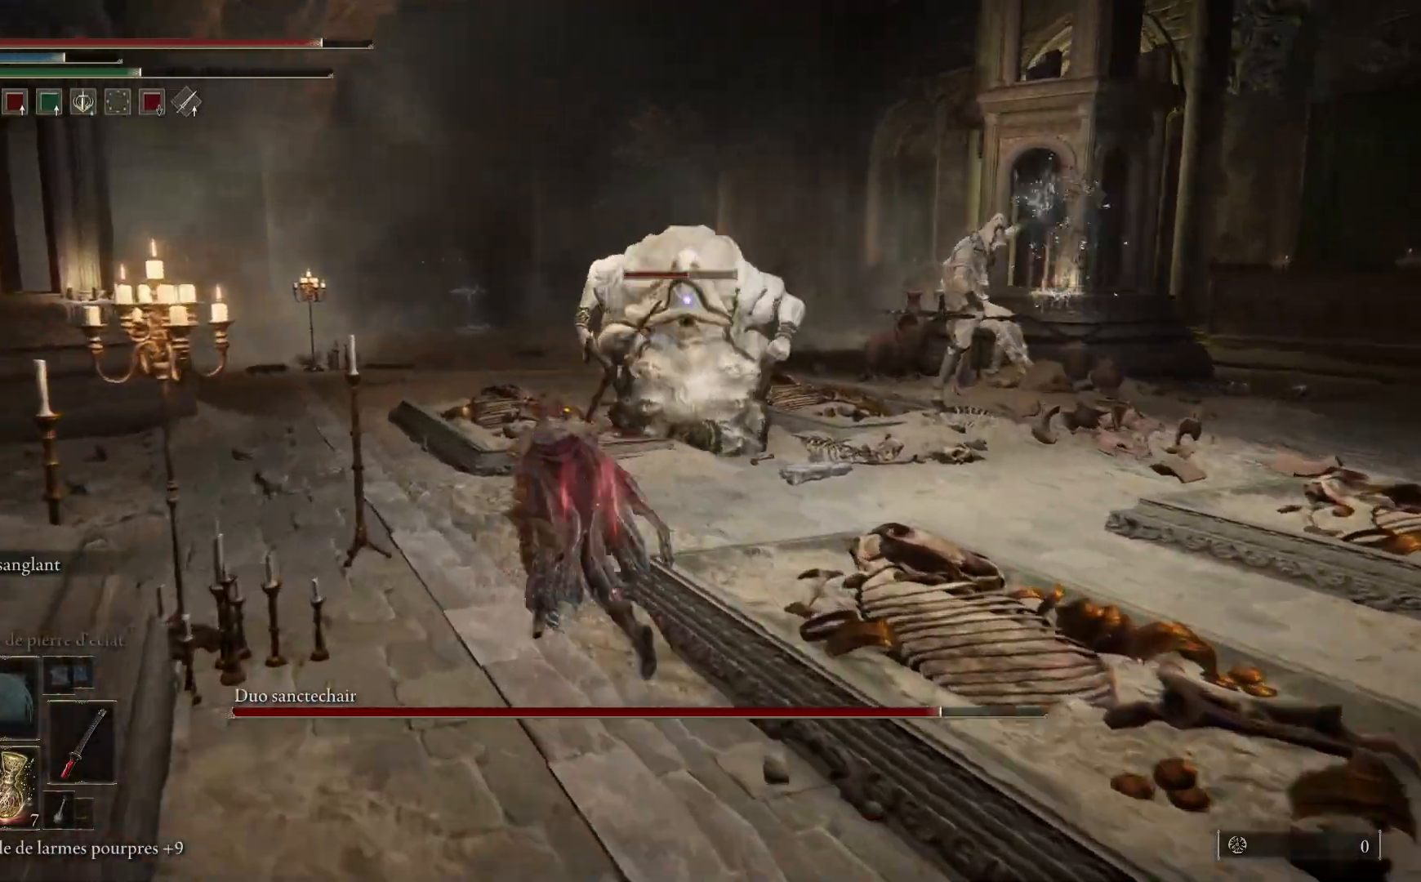
{"buttons": ["B"], "left_stick": "up-left", "right_stick": "center", "events": []}
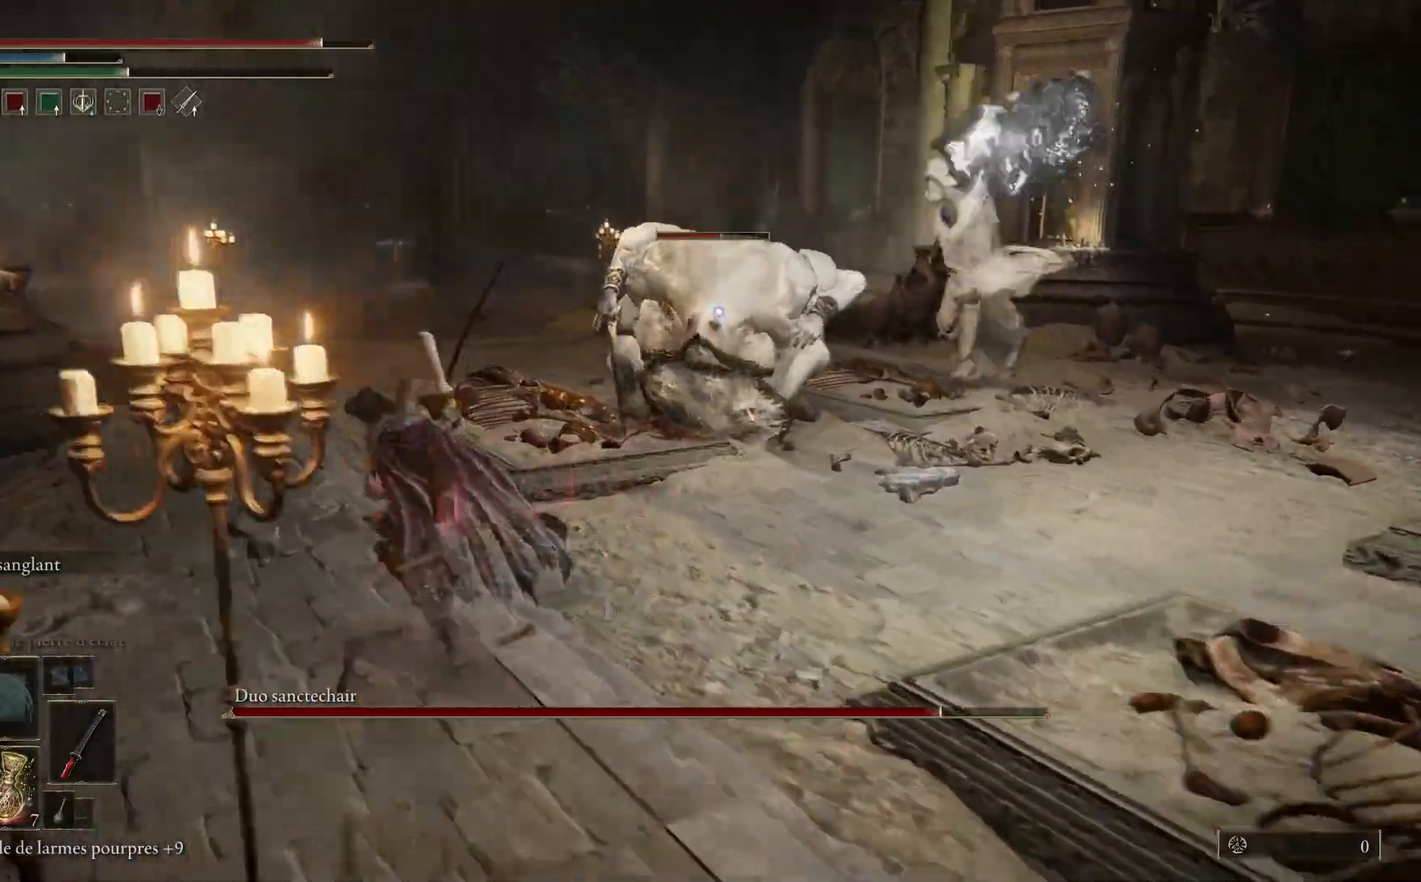
{"buttons": ["B"], "left_stick": "down-left", "right_stick": "center", "events": [[150, "left_stick", "left"], [333, "B", "up"], [433, "B", "down"], [500, "left_stick", "down-left"]]}
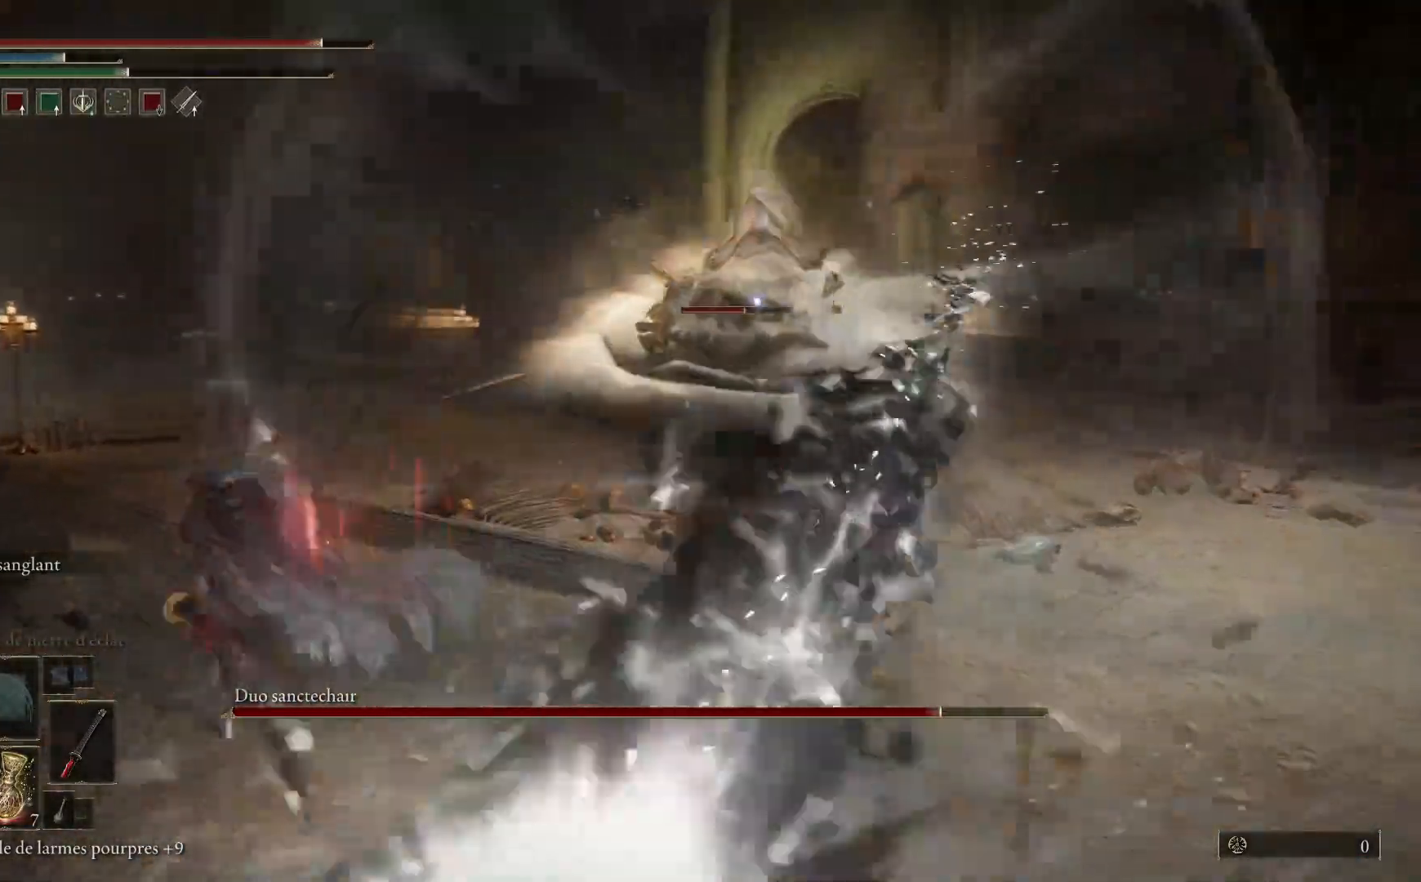
{"buttons": [], "left_stick": "down-left", "right_stick": "center", "events": [[83, "B", "up"]]}
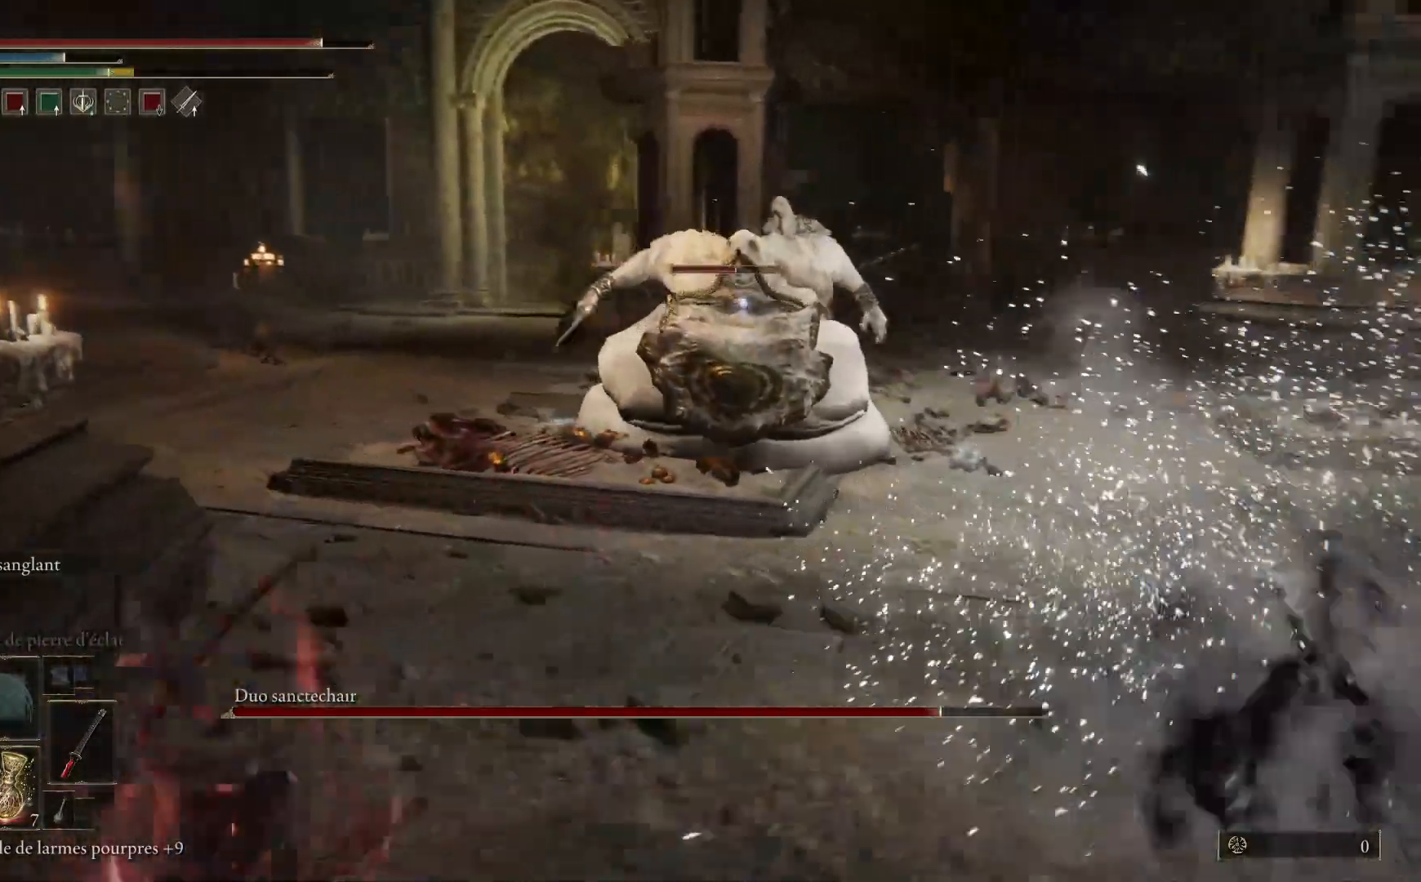
{"buttons": [], "left_stick": "down-left", "right_stick": "center", "events": []}
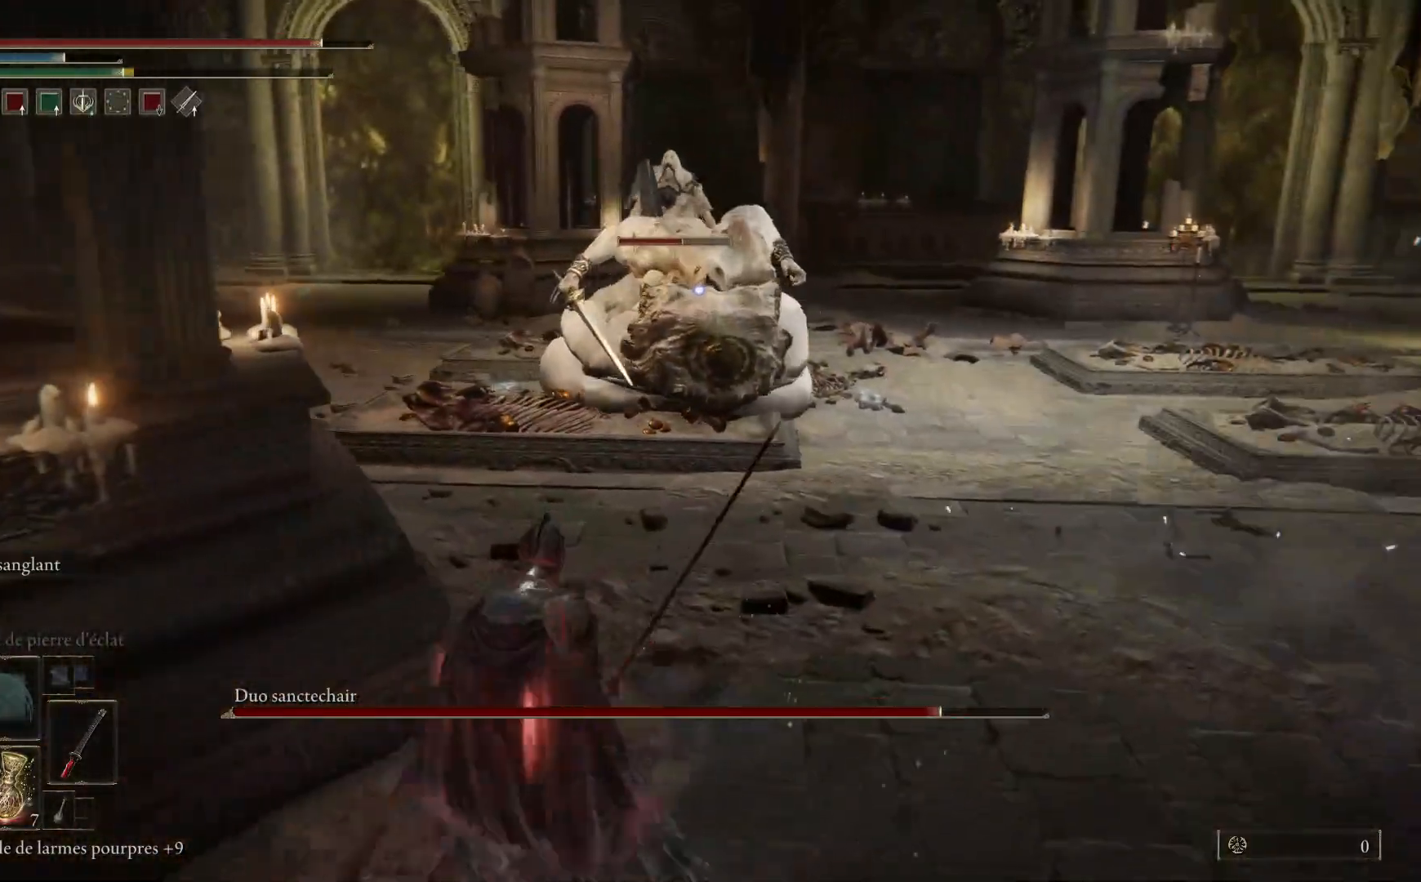
{"buttons": ["B"], "left_stick": "down-left", "right_stick": "center", "events": [[467, "B", "down"]]}
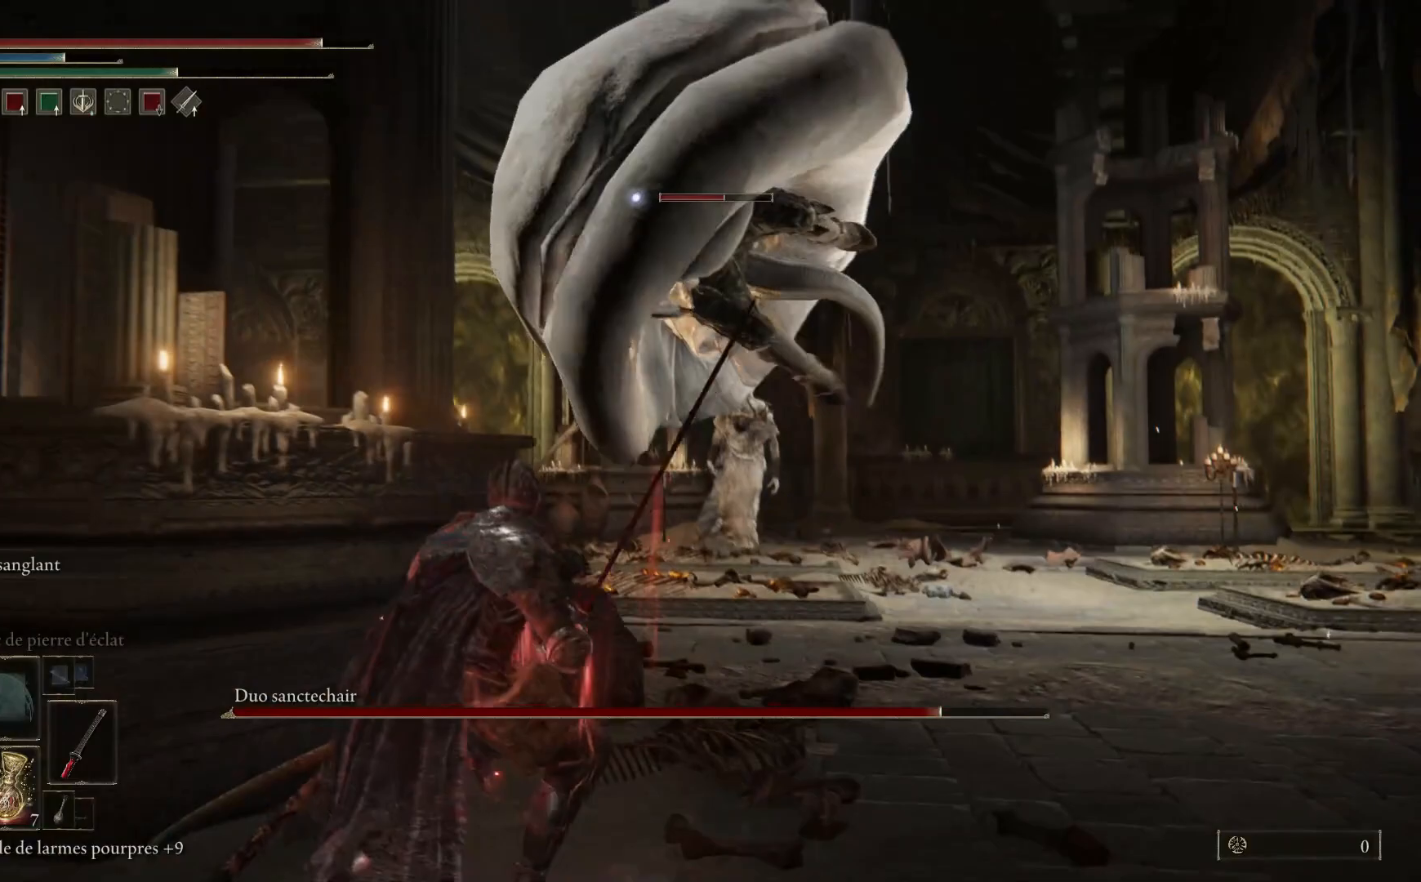
{"buttons": [], "left_stick": "down-left", "right_stick": "center", "events": [[133, "B", "up"]]}
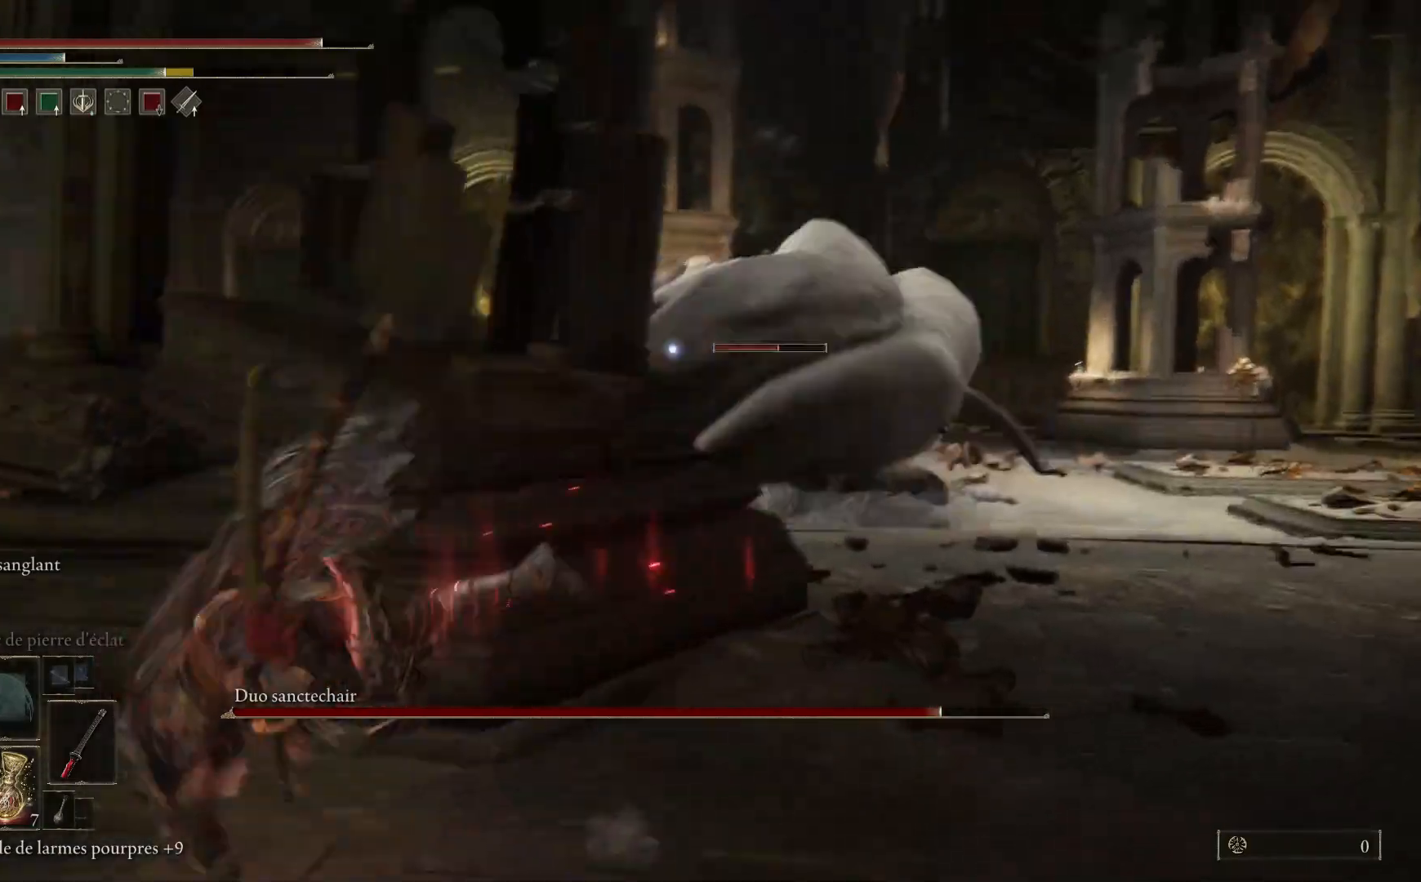
{"buttons": [], "left_stick": "down-left", "right_stick": "center", "events": []}
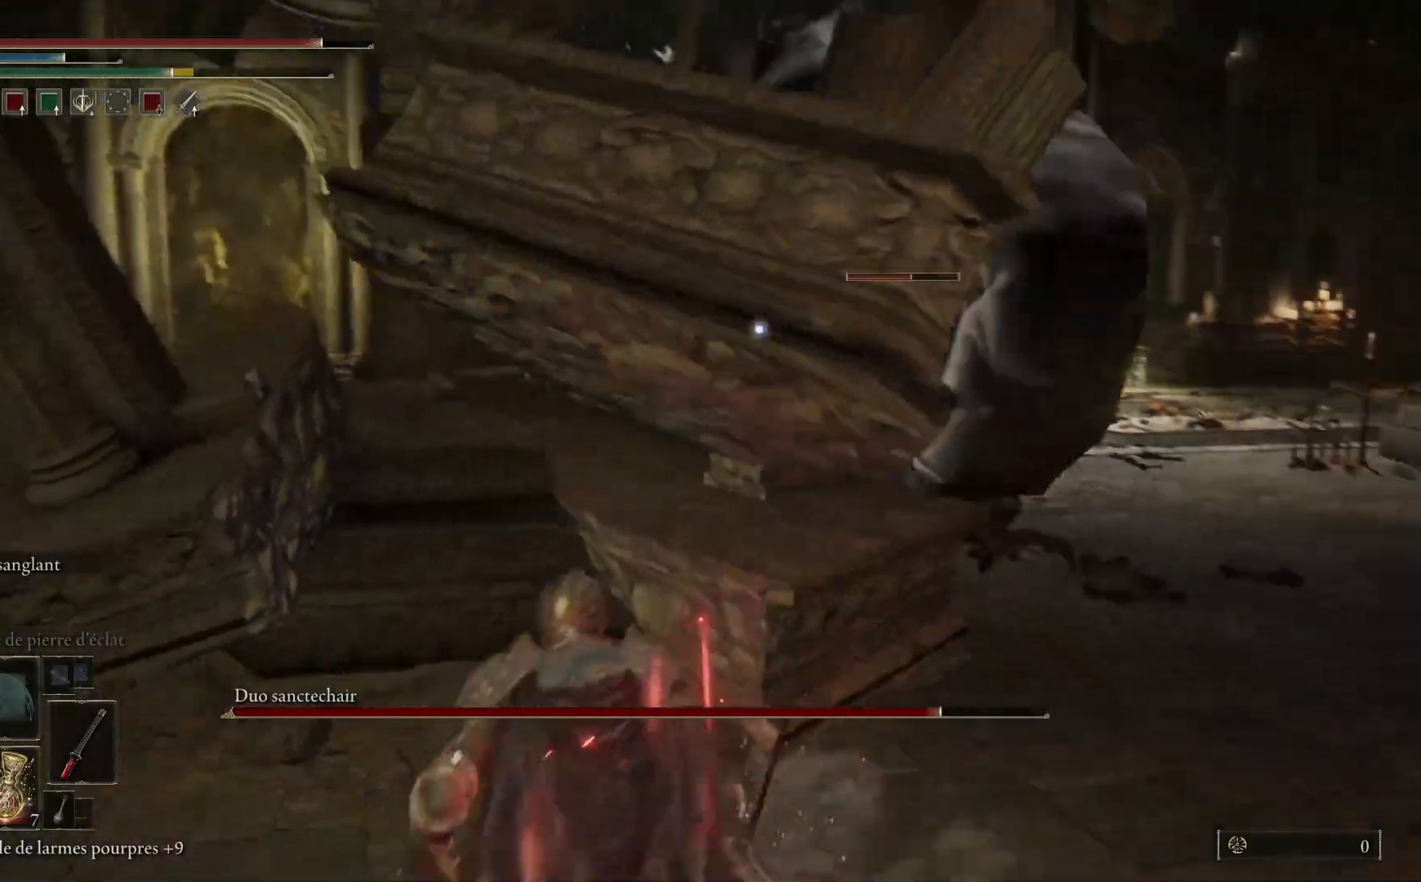
{"buttons": [], "left_stick": "down-left", "right_stick": "center", "events": [[50, "B", "down"], [200, "B", "up"]]}
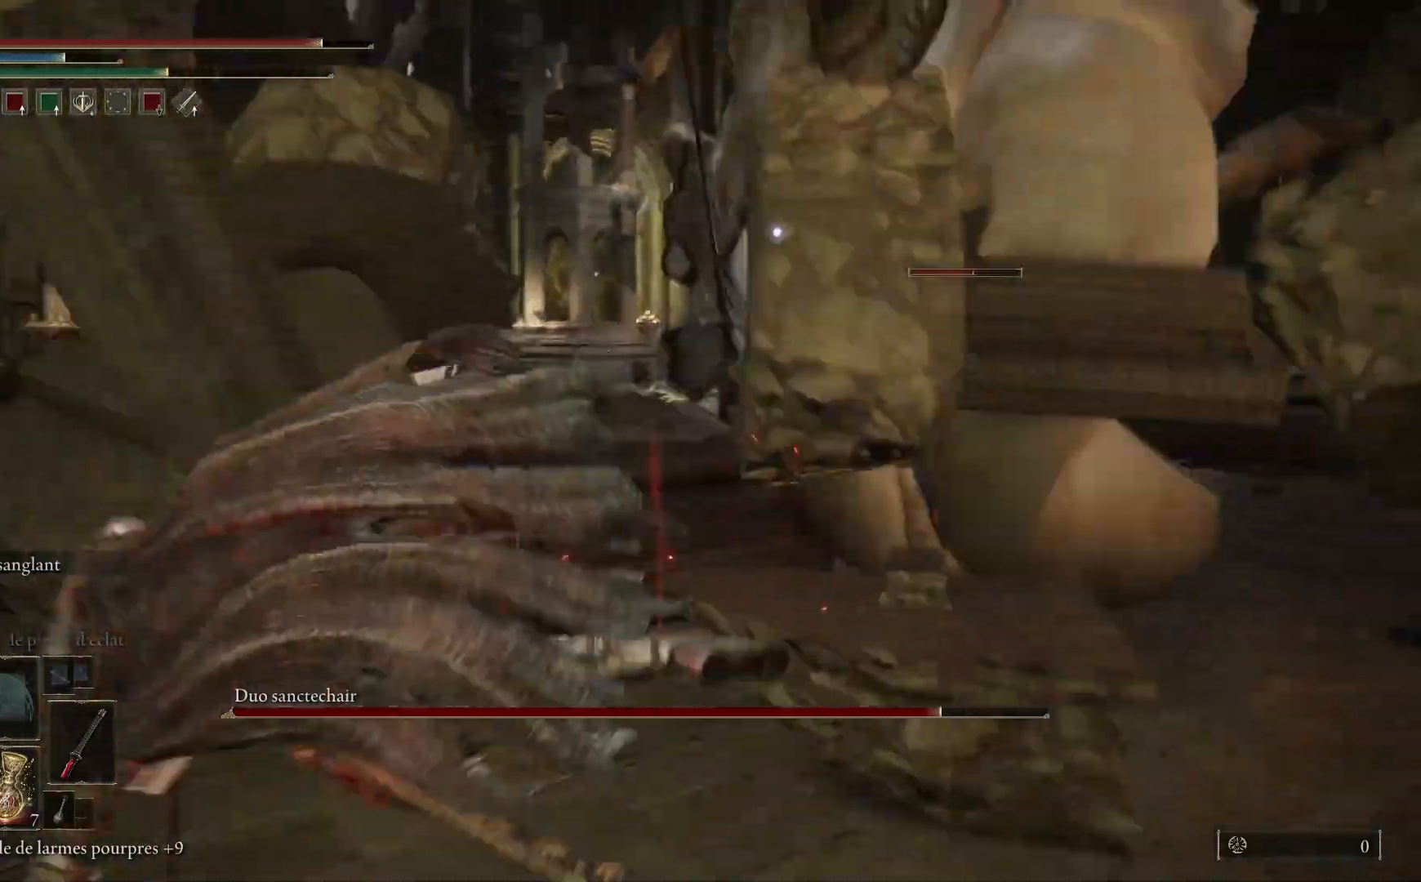
{"buttons": [], "left_stick": "down-left", "right_stick": "center", "events": [[233, "B", "down"], [367, "B", "up"]]}
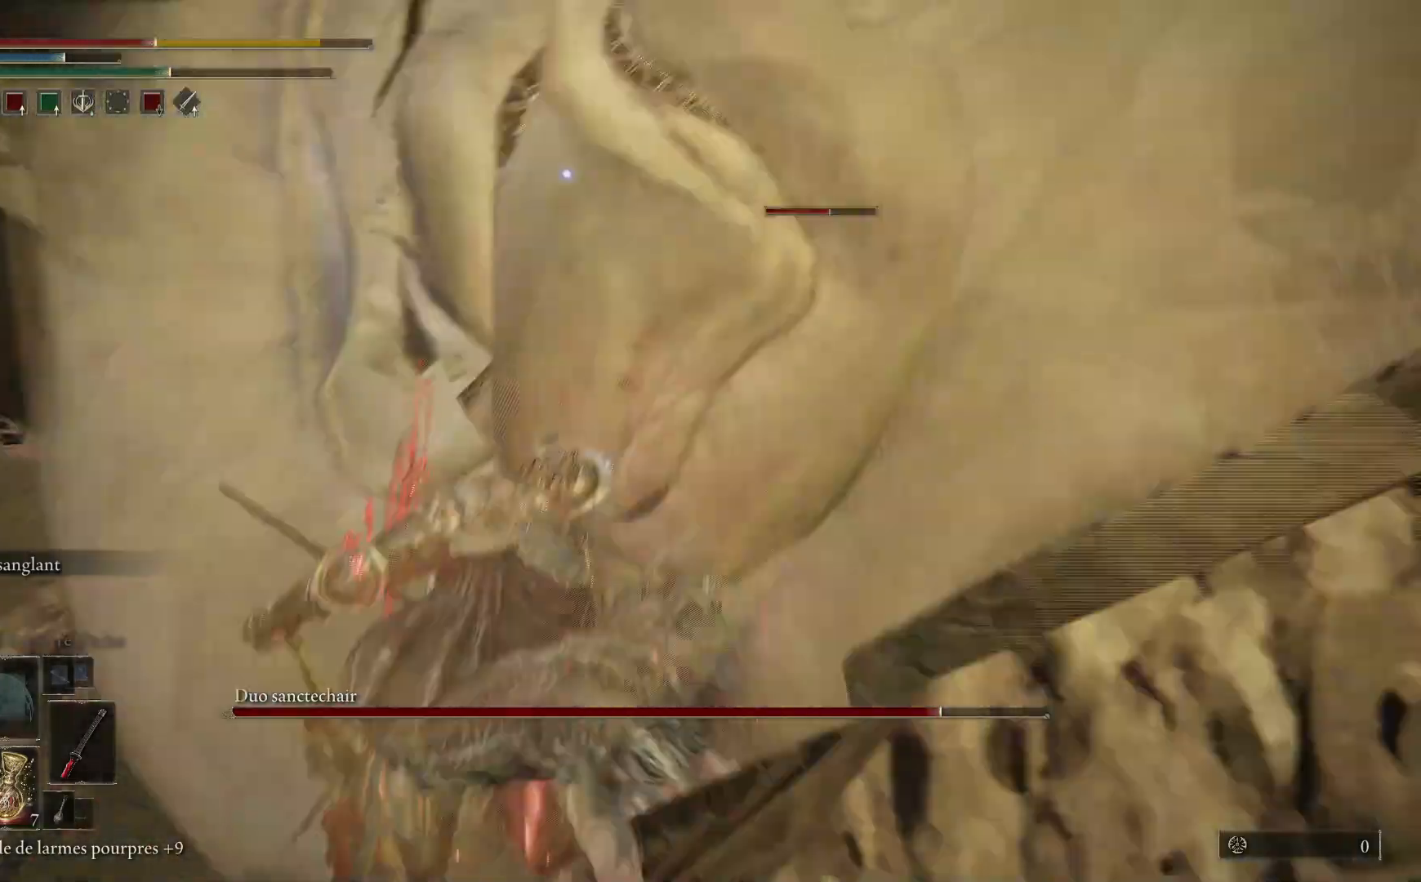
{"buttons": [], "left_stick": "down-left", "right_stick": "center", "events": []}
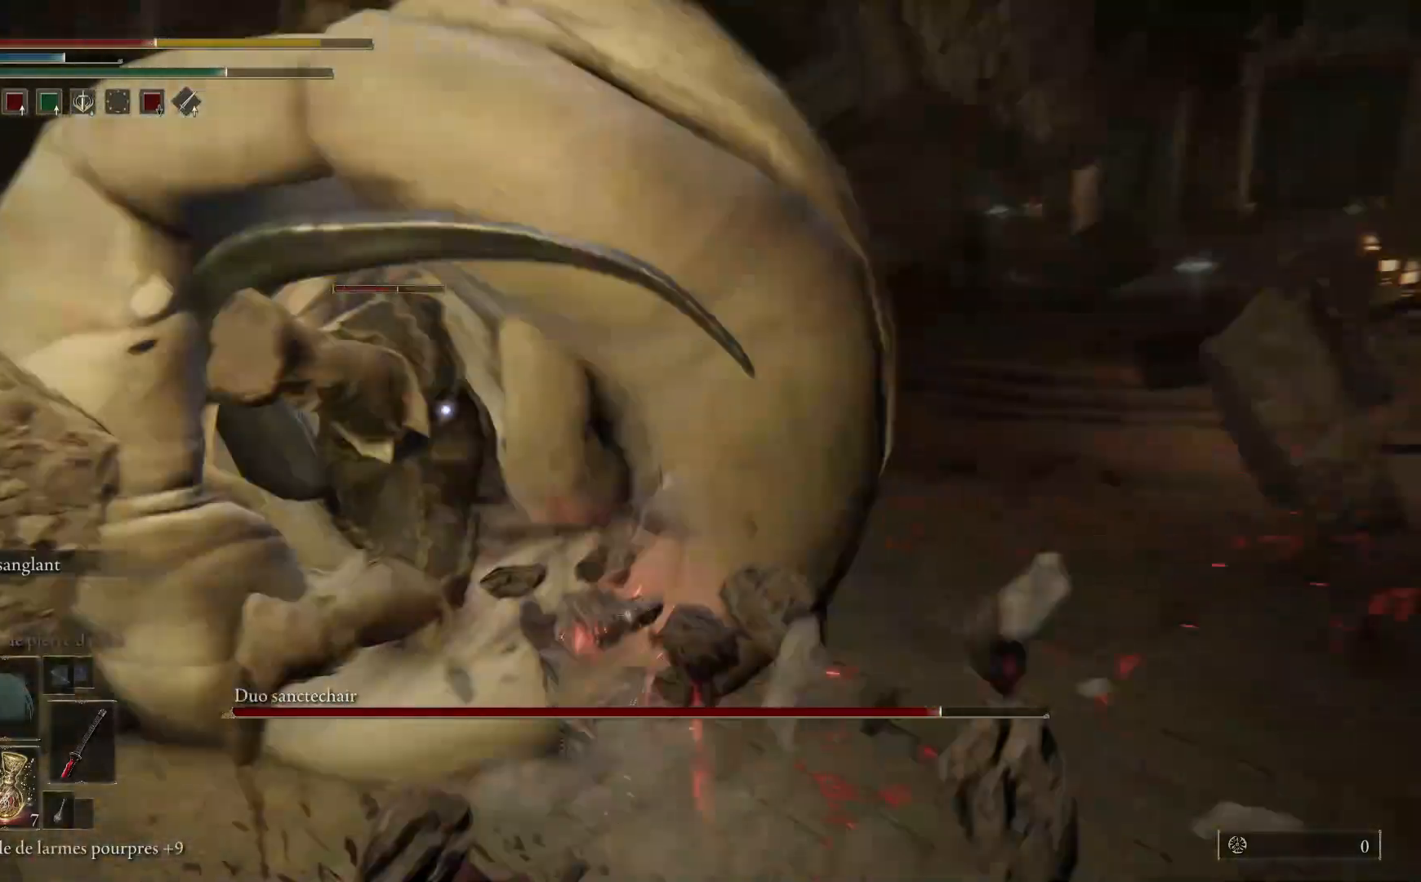
{"buttons": ["B"], "left_stick": "down-left", "right_stick": "center", "events": [[167, "left_stick", "center"], [317, "left_stick", "down-right"], [433, "B", "down"], [483, "left_stick", "down-left"]]}
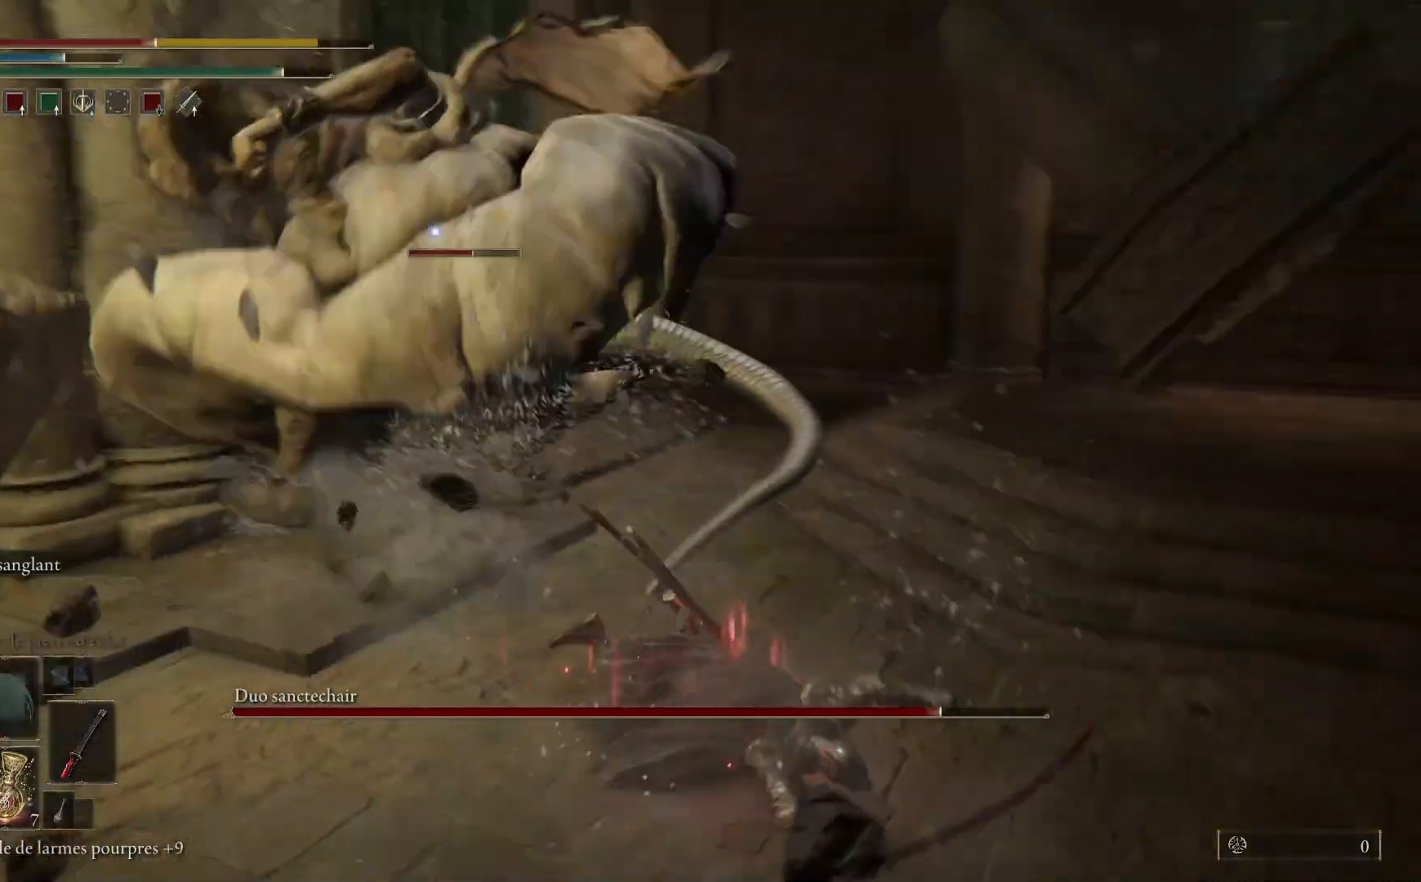
{"buttons": [], "left_stick": "up-left", "right_stick": "center", "events": [[83, "B", "up"], [117, "left_stick", "left"], [367, "left_stick", "up-left"]]}
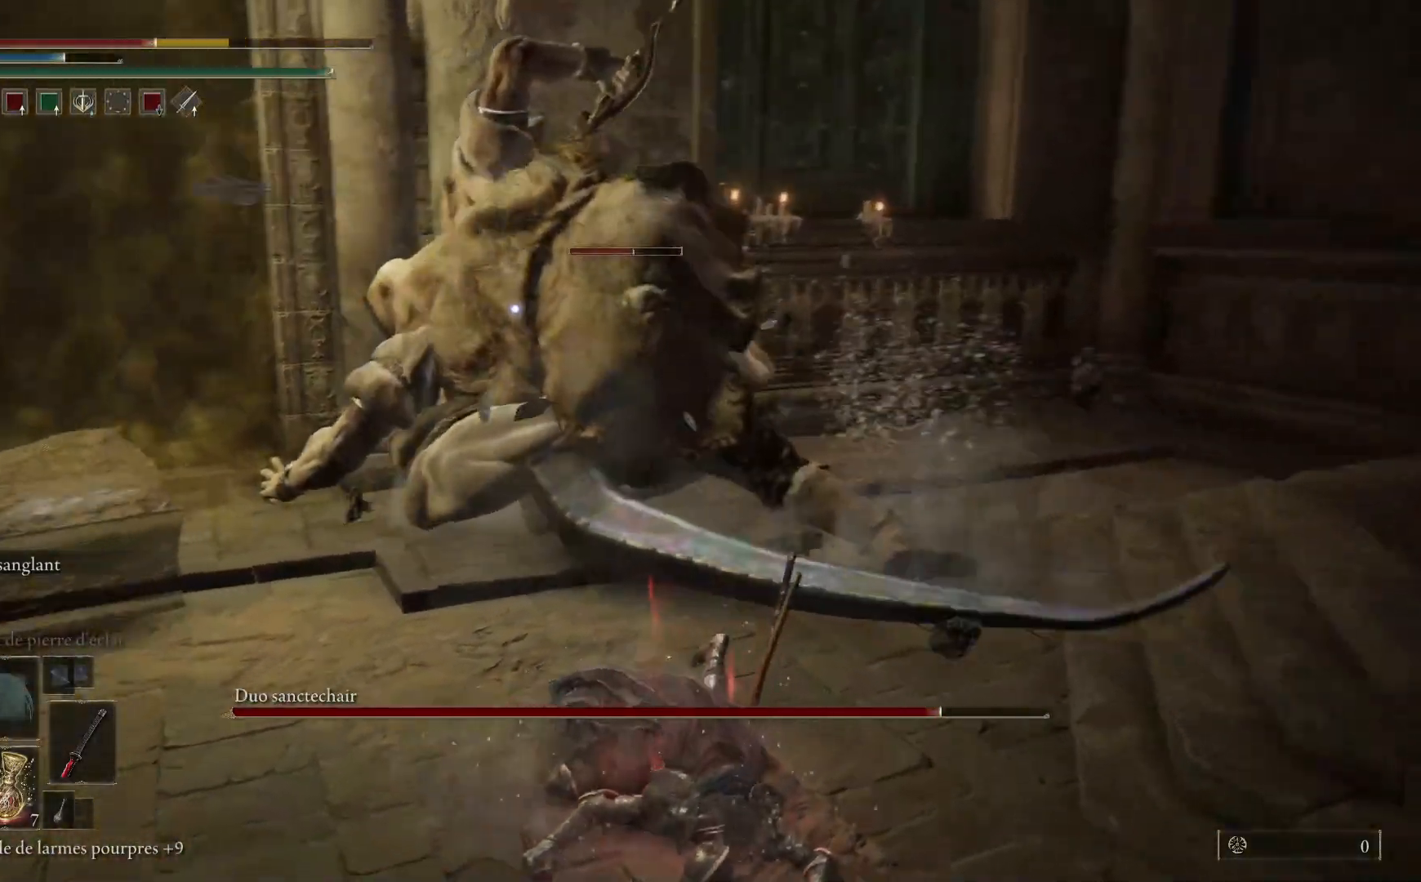
{"buttons": [], "left_stick": "up", "right_stick": "center", "events": [[83, "left_stick", "up"], [300, "B", "down"], [450, "B", "up"]]}
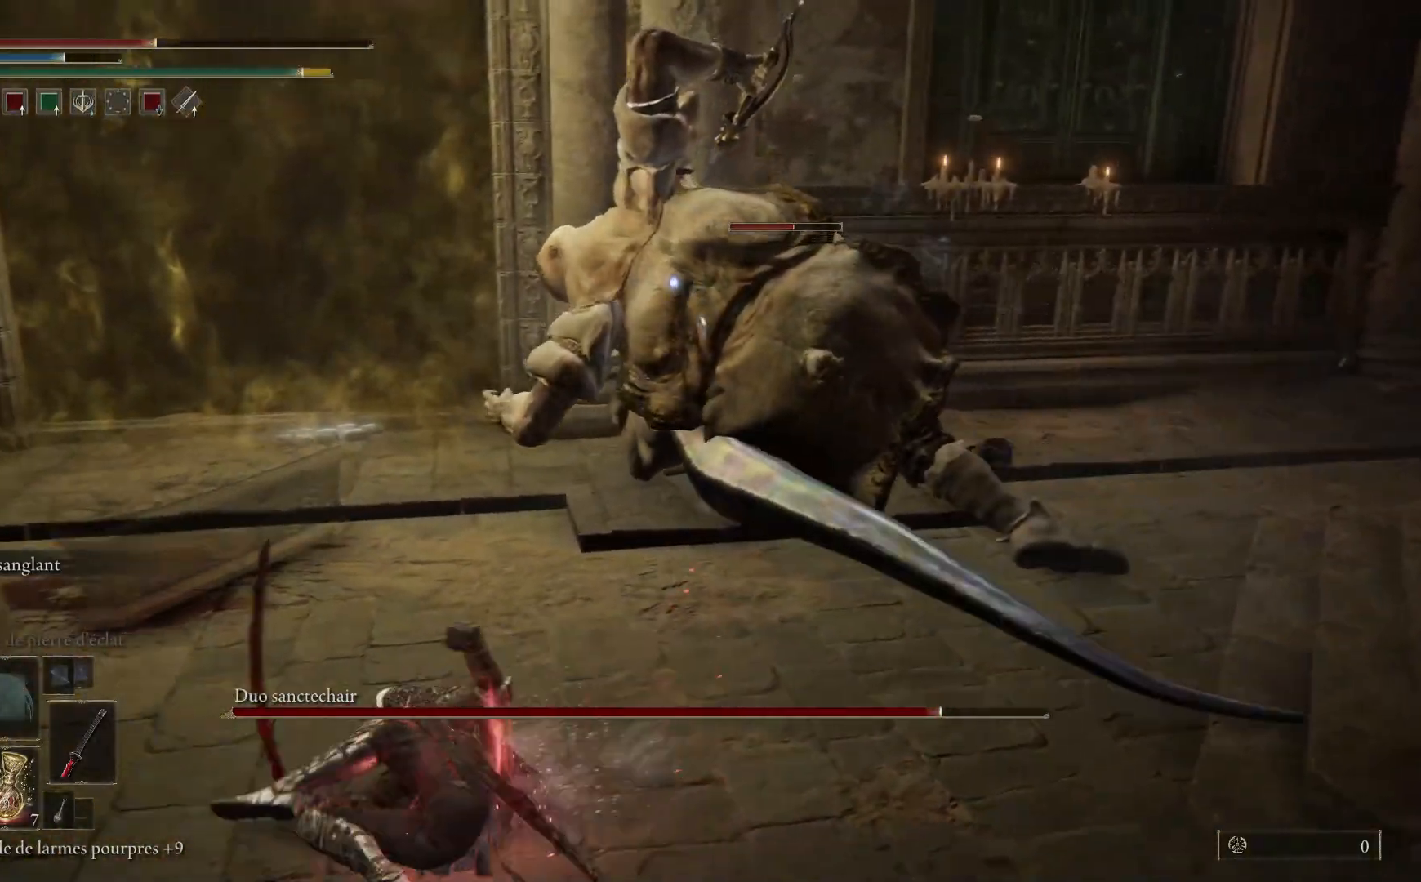
{"buttons": ["B"], "left_stick": "up-right", "right_stick": "center", "events": [[50, "left_stick", "up-right"], [167, "B", "down"]]}
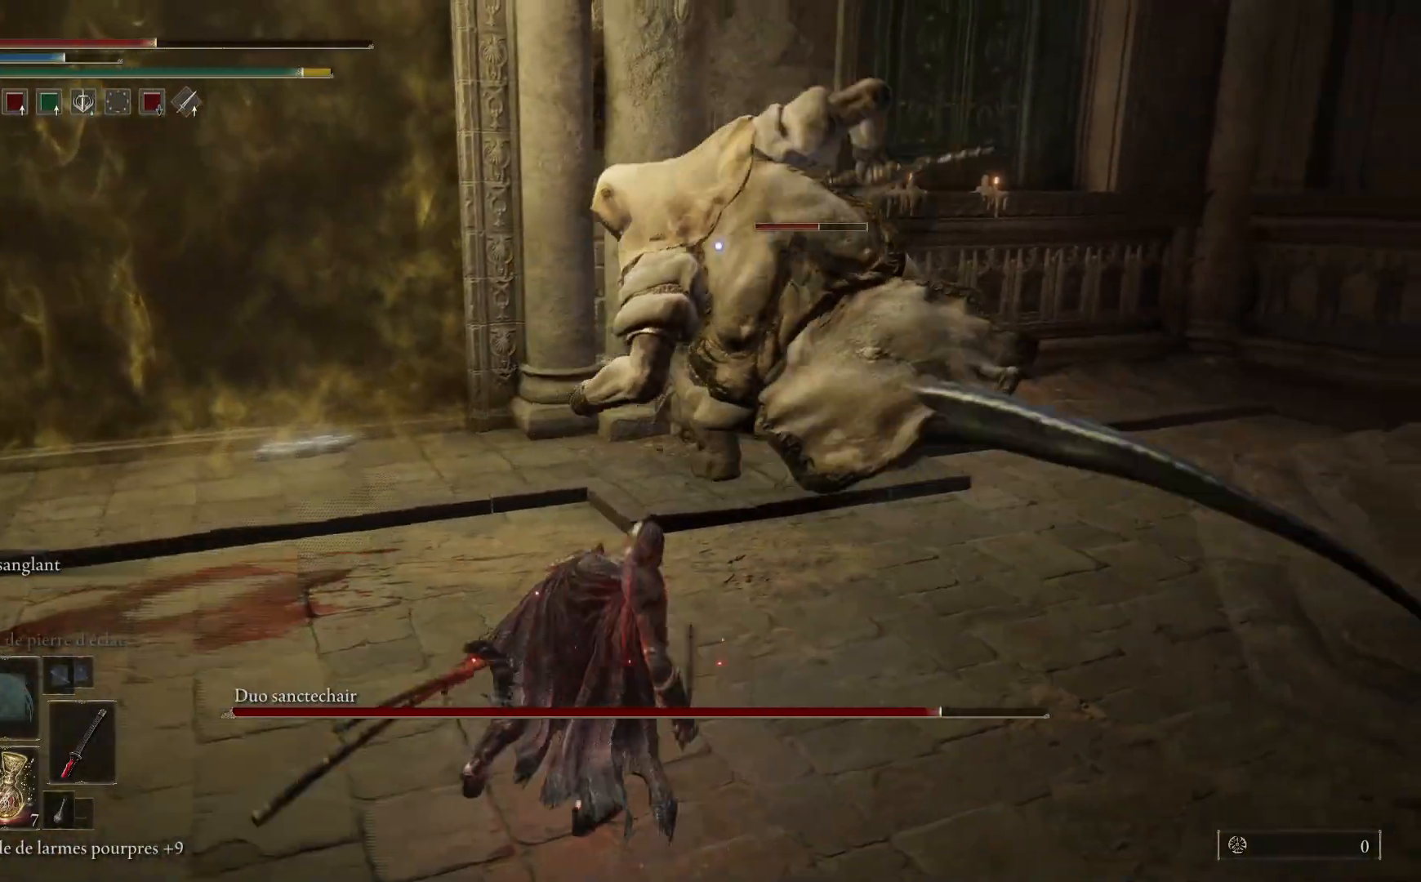
{"buttons": ["B"], "left_stick": "up-right", "right_stick": "center", "events": []}
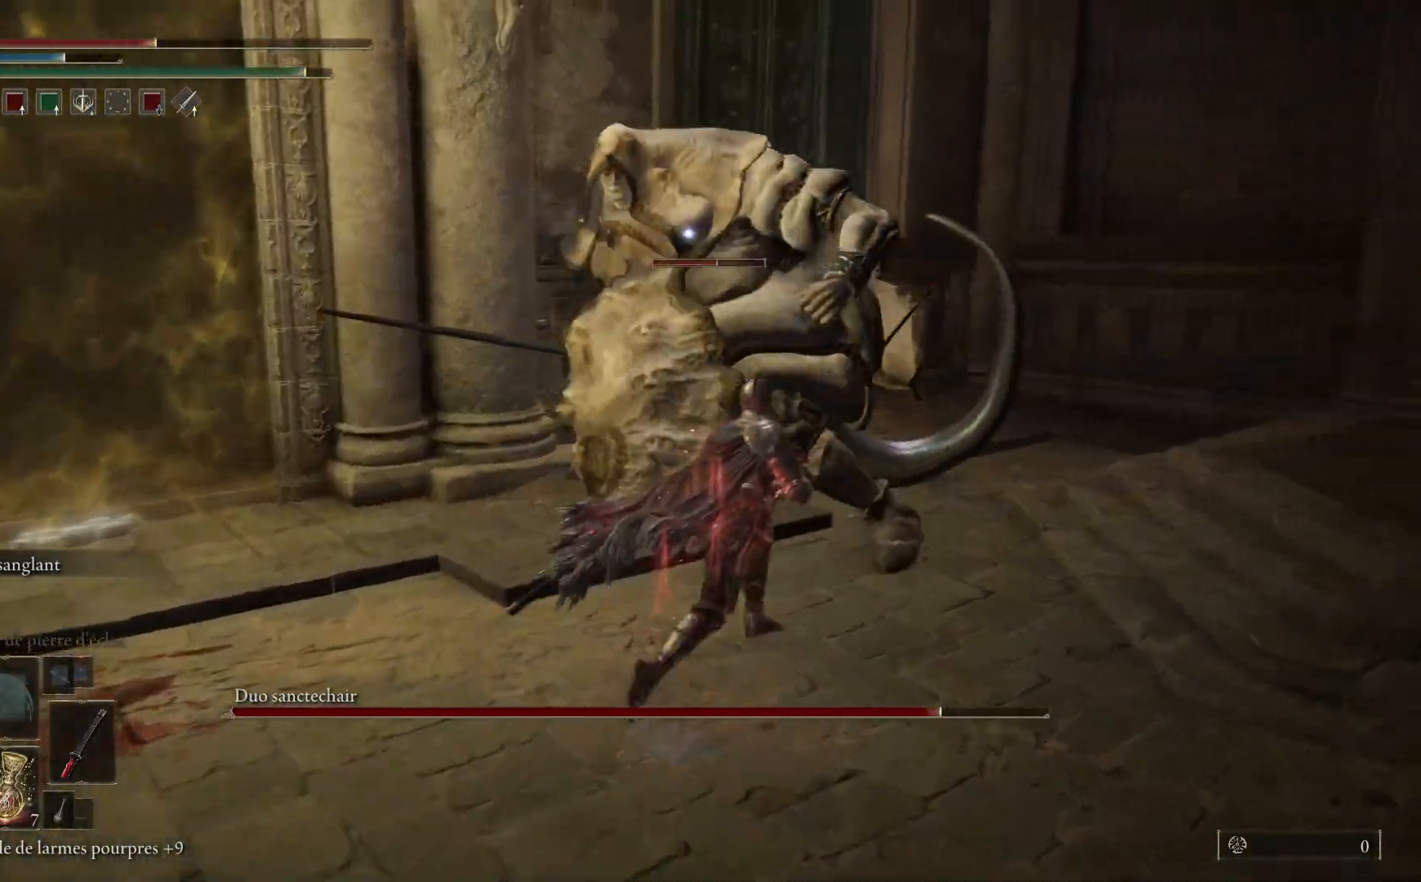
{"buttons": [], "left_stick": "up-right", "right_stick": "center", "events": [[467, "B", "up"]]}
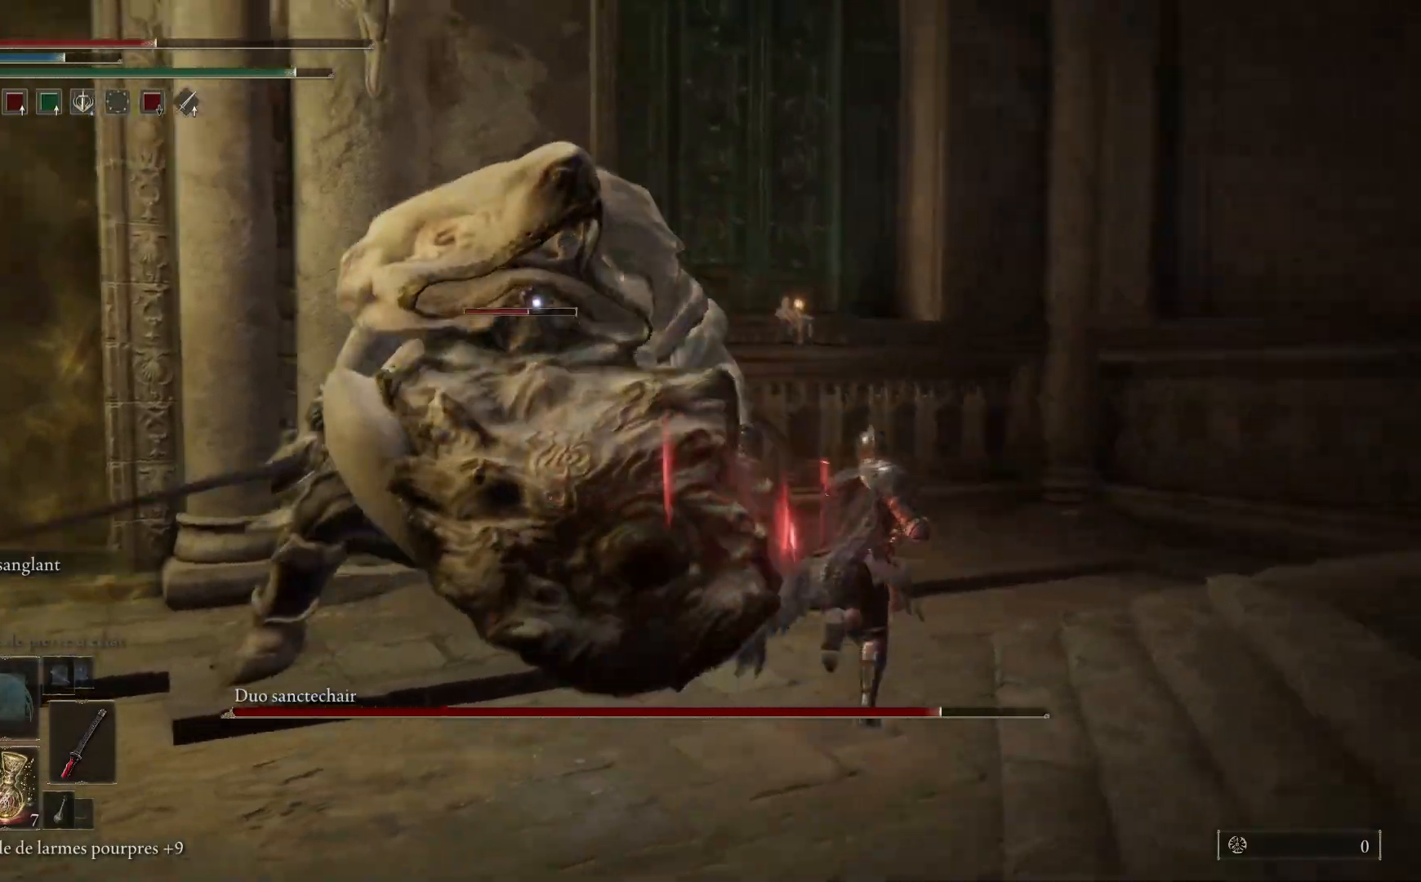
{"buttons": ["L2"], "left_stick": "up-right", "right_stick": "center", "events": [[17, "L2", "down"], [183, "L2", "up"], [217, "L2", "down"], [383, "L2", "up"], [417, "L2", "down"]]}
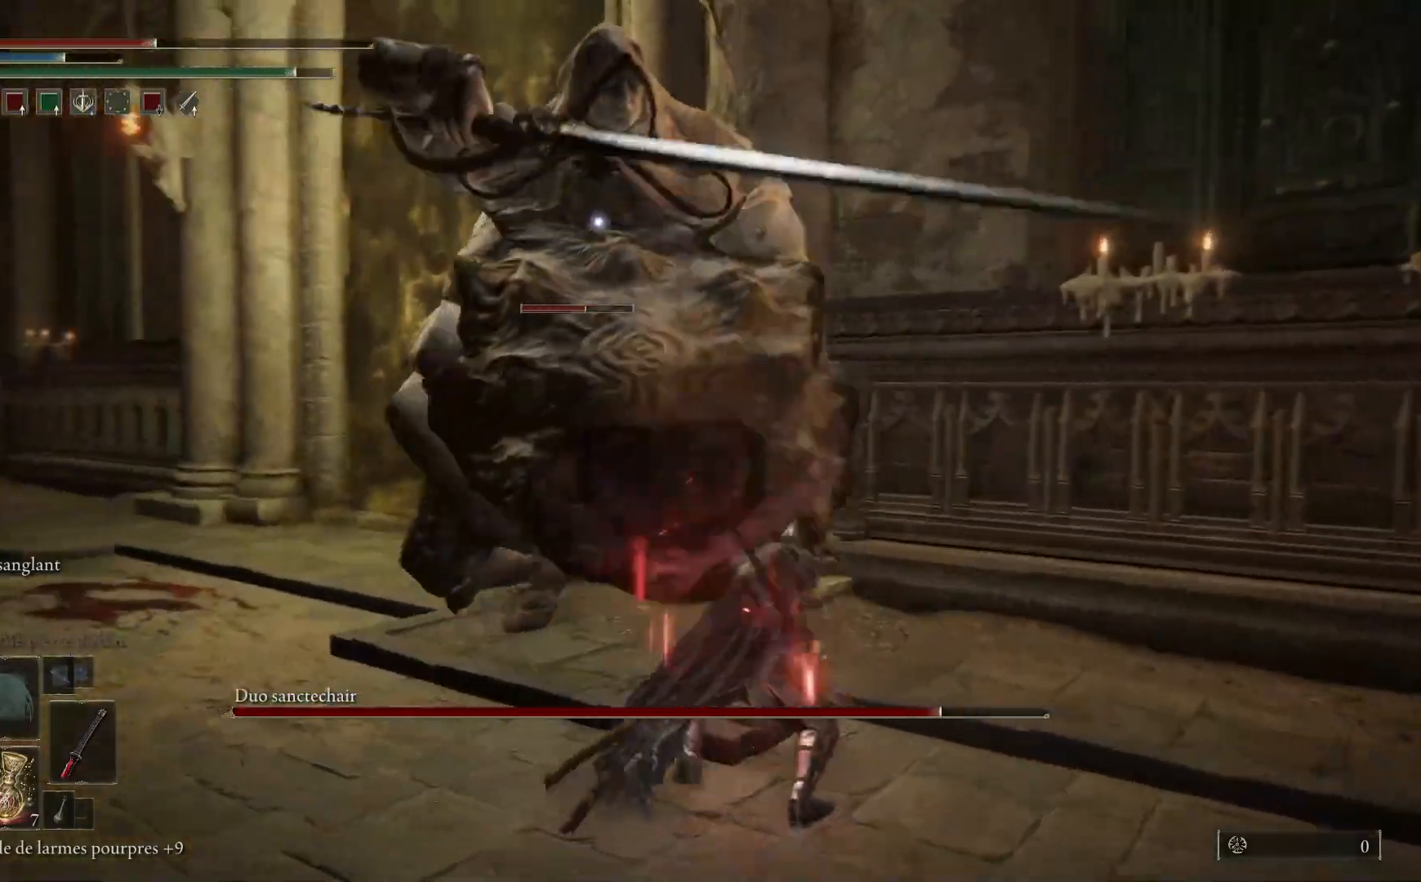
{"buttons": [], "left_stick": "up-right", "right_stick": "center", "events": [[283, "L2", "up"], [317, "L2", "down"], [483, "L2", "up"]]}
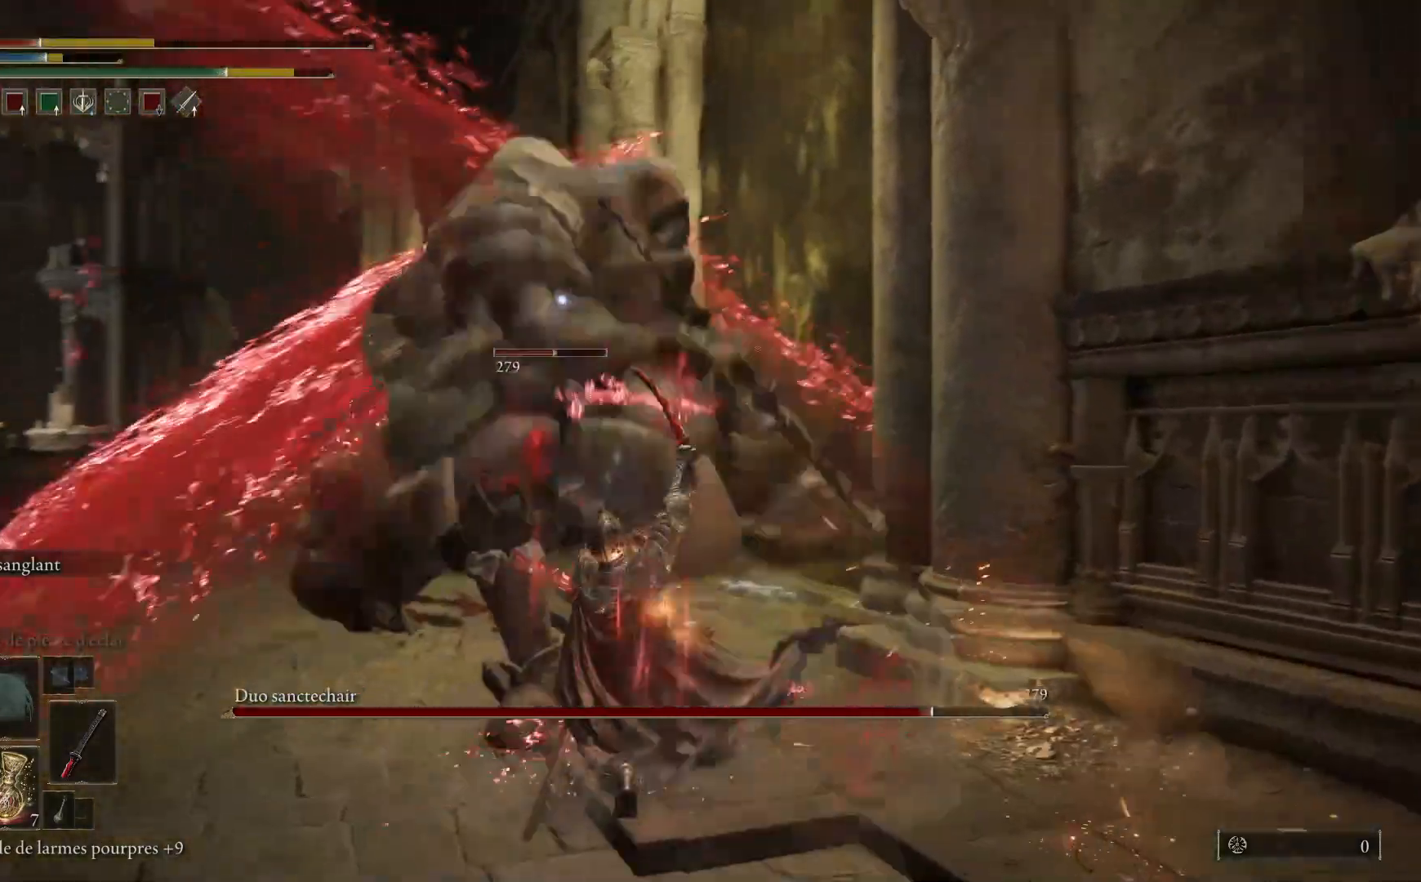
{"buttons": ["L2"], "left_stick": "up-right", "right_stick": "center", "events": [[17, "L2", "down"], [183, "L2", "up"], [233, "L2", "down"], [383, "L2", "up"], [433, "L2", "down"]]}
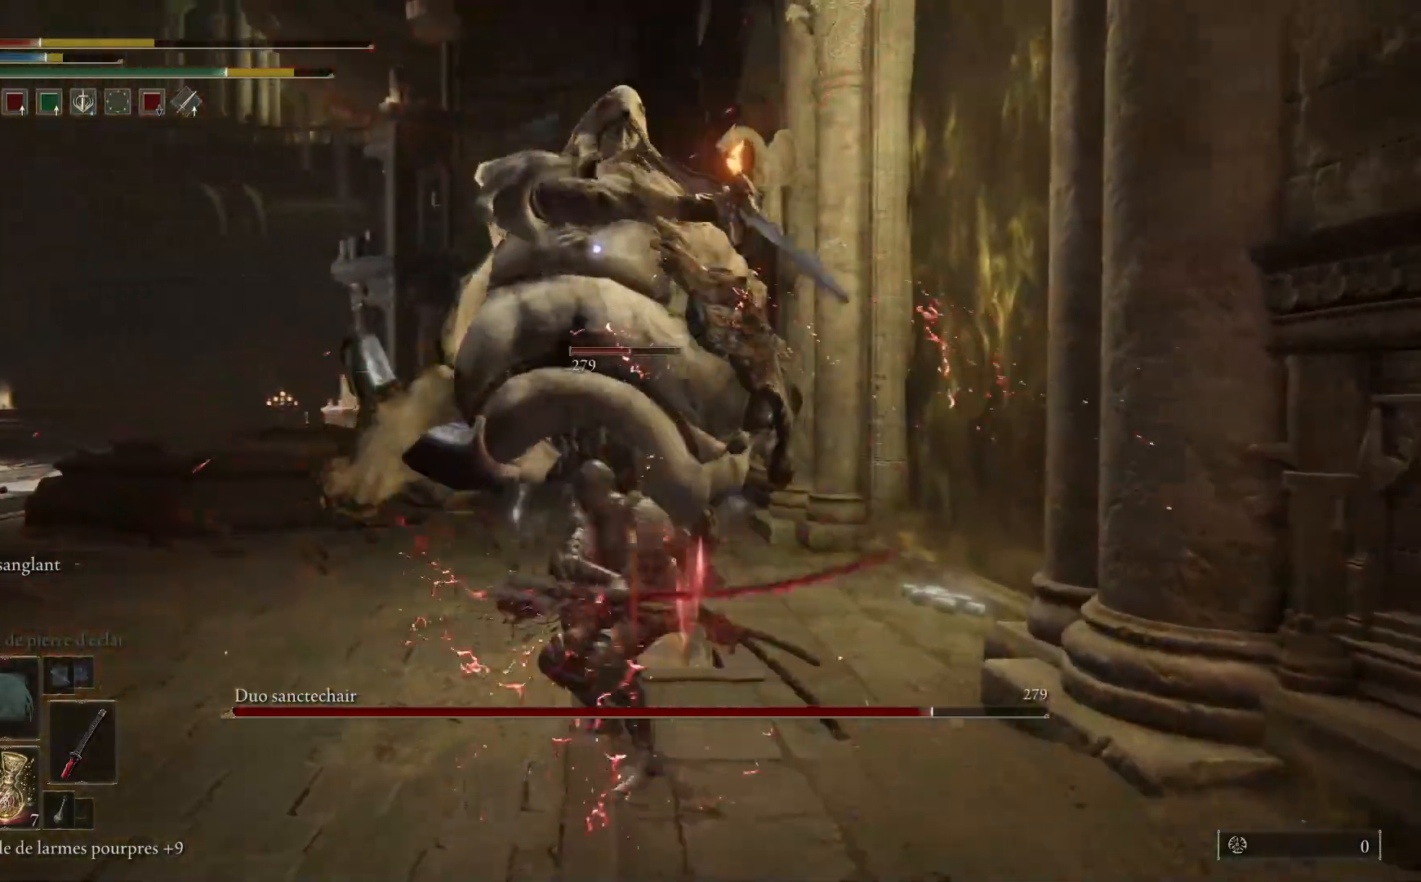
{"buttons": ["L2"], "left_stick": "up-right", "right_stick": "center", "events": [[100, "L2", "up"], [150, "L2", "down"], [317, "L2", "up"], [367, "L2", "down"]]}
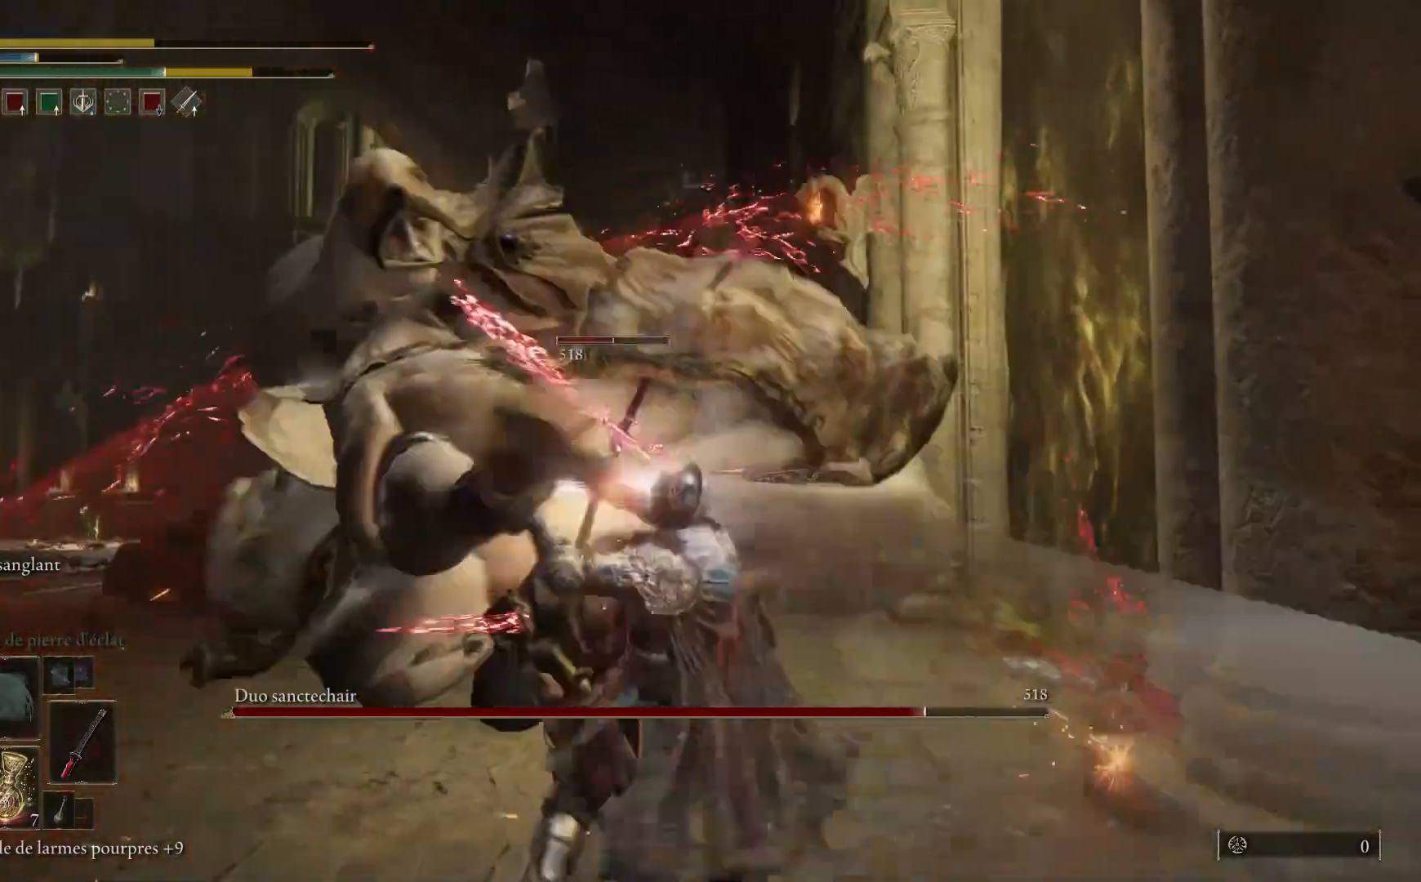
{"buttons": ["L2"], "left_stick": "up-right", "right_stick": "center", "events": [[217, "L2", "up"], [267, "L2", "down"]]}
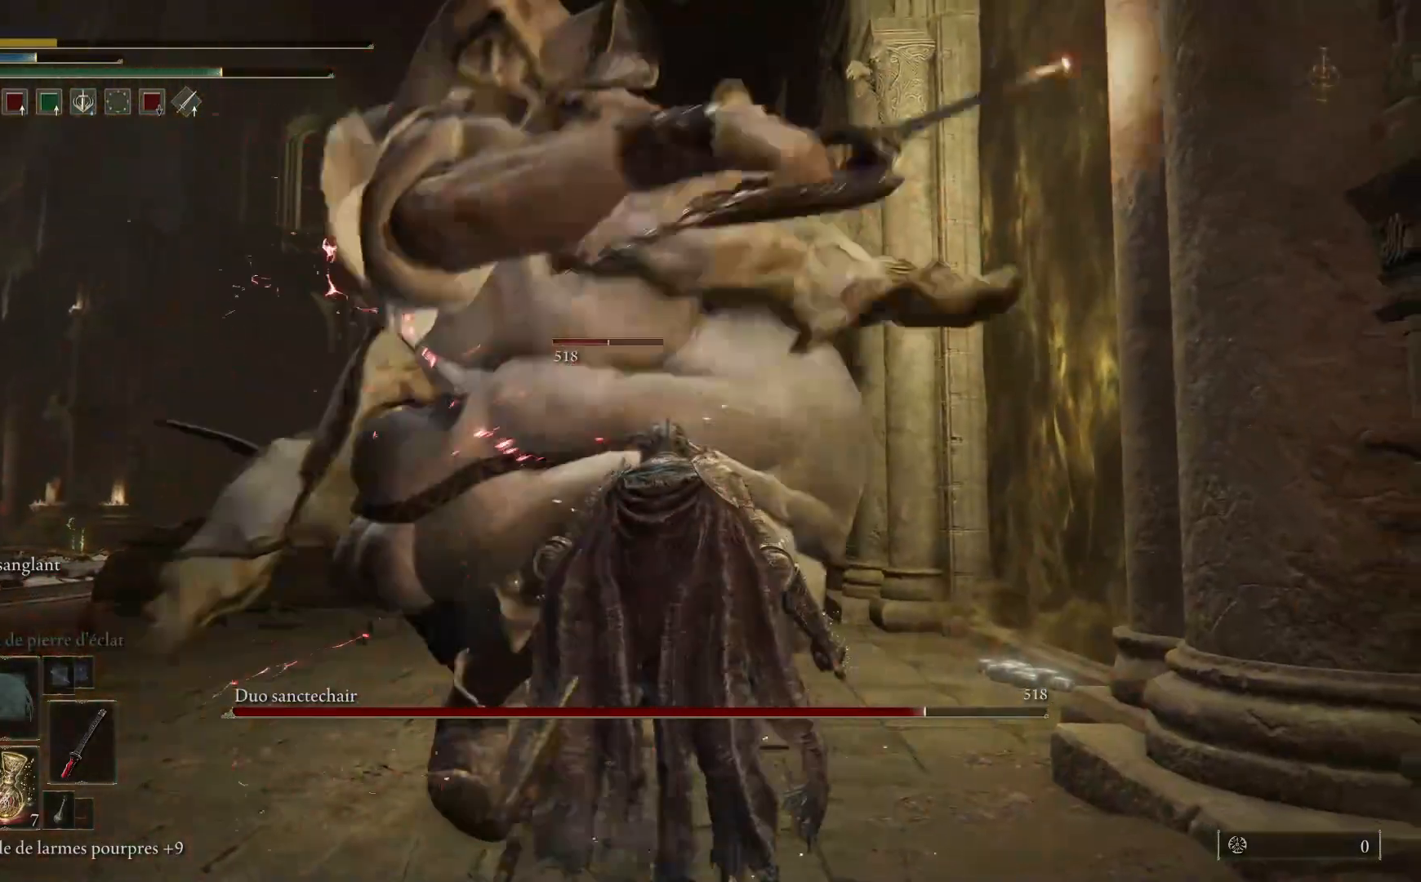
{"buttons": [], "left_stick": "center", "right_stick": "center", "events": [[33, "L2", "up"], [133, "left_stick", "center"]]}